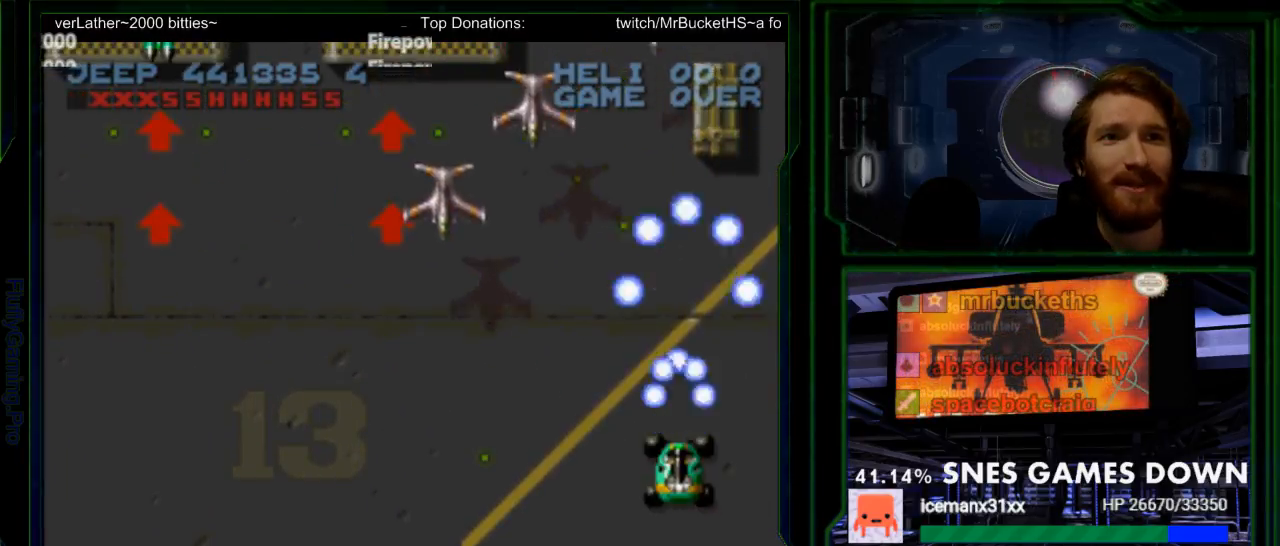
Gameplay with a controller (Nintendo layout); each line is a JSON object with the inputs held at the frame after it. "events" lists button and stick changes between this image and that frame as [ms after this image, input, new state], when the widget could be followed in between. Not read: L3 R3 SELECT.
{"buttons": ["Y", "DPAD_UP"], "events": [[33, "Y", "up"], [83, "DPAD_UP", "up"], [150, "Y", "down"], [183, "DPAD_LEFT", "up"], [183, "DPAD_UP", "down"], [250, "DPAD_UP", "up"], [300, "DPAD_RIGHT", "down"], [500, "DPAD_RIGHT", "up"], [500, "DPAD_UP", "down"]]}
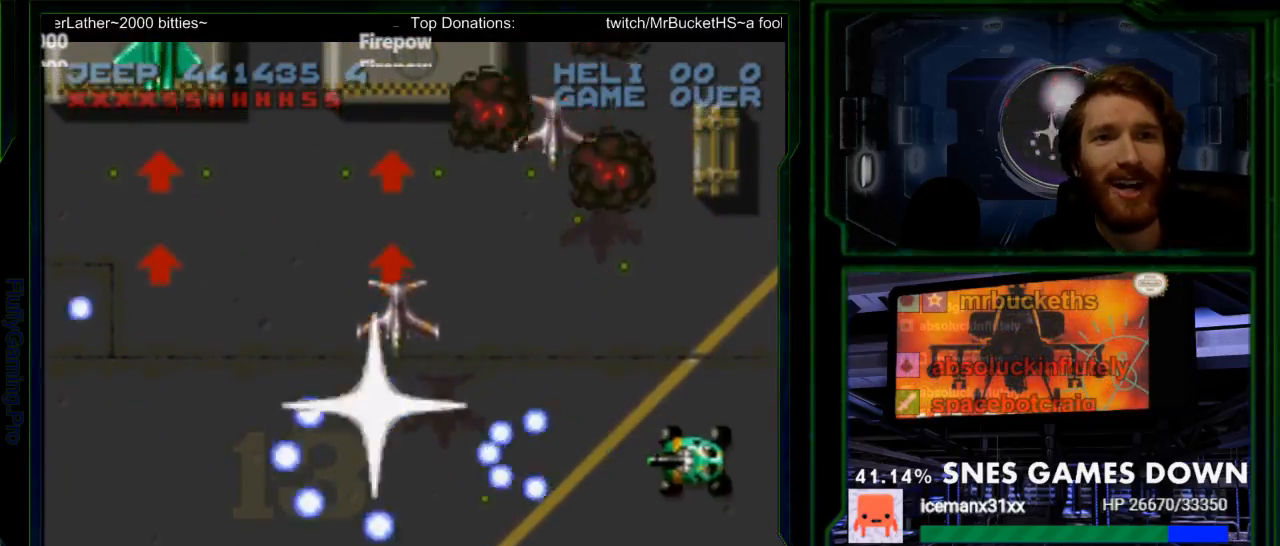
{"buttons": ["Y"], "events": [[100, "DPAD_LEFT", "down"], [150, "DPAD_UP", "up"], [217, "DPAD_LEFT", "up"], [217, "DPAD_UP", "down"], [350, "DPAD_LEFT", "down"], [450, "DPAD_UP", "up"], [467, "DPAD_LEFT", "up"]]}
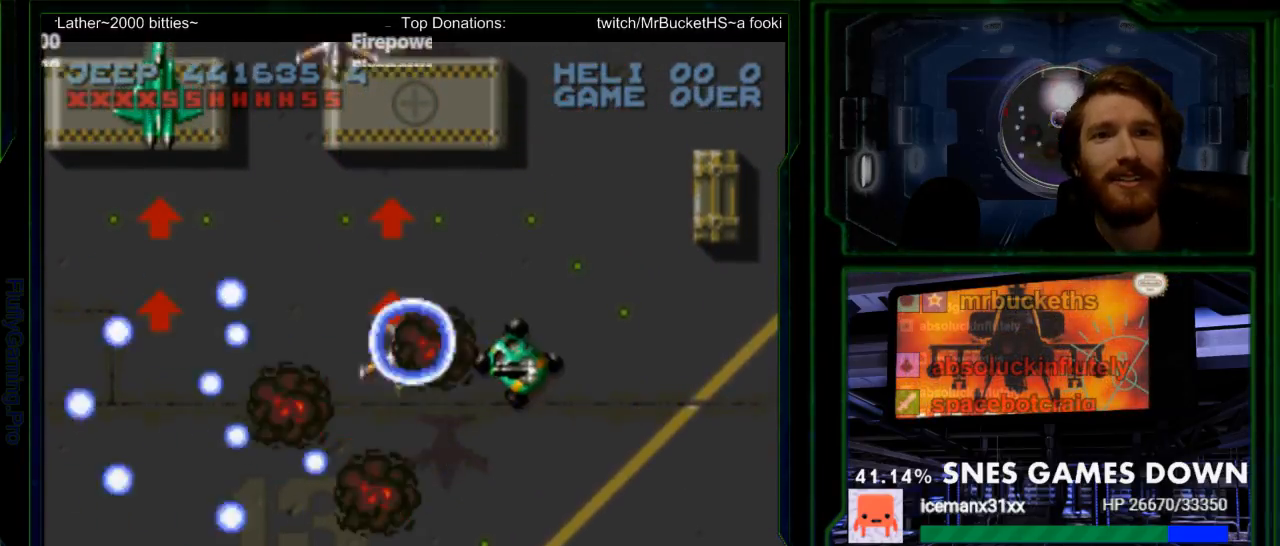
{"buttons": ["Y"], "events": [[33, "DPAD_DOWN", "down"], [300, "DPAD_DOWN", "up"], [300, "DPAD_LEFT", "down"], [333, "DPAD_UP", "down"], [333, "Y", "up"], [400, "Y", "down"], [450, "DPAD_LEFT", "up"], [450, "DPAD_UP", "up"]]}
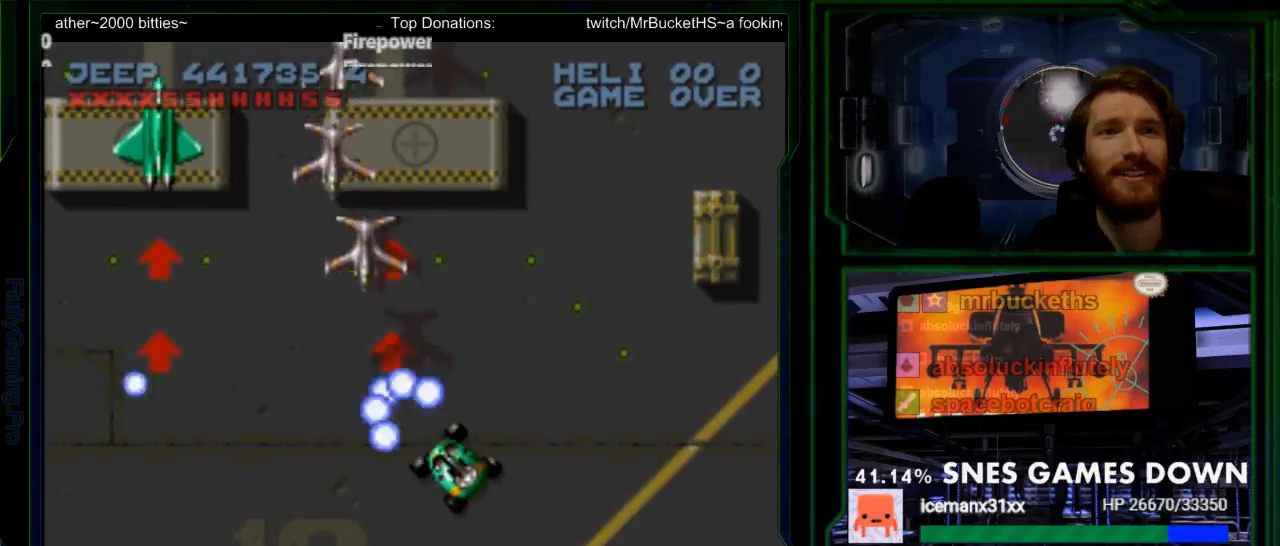
{"buttons": ["Y"], "events": [[50, "DPAD_RIGHT", "down"], [400, "DPAD_RIGHT", "up"], [433, "DPAD_LEFT", "down"], [483, "DPAD_LEFT", "up"]]}
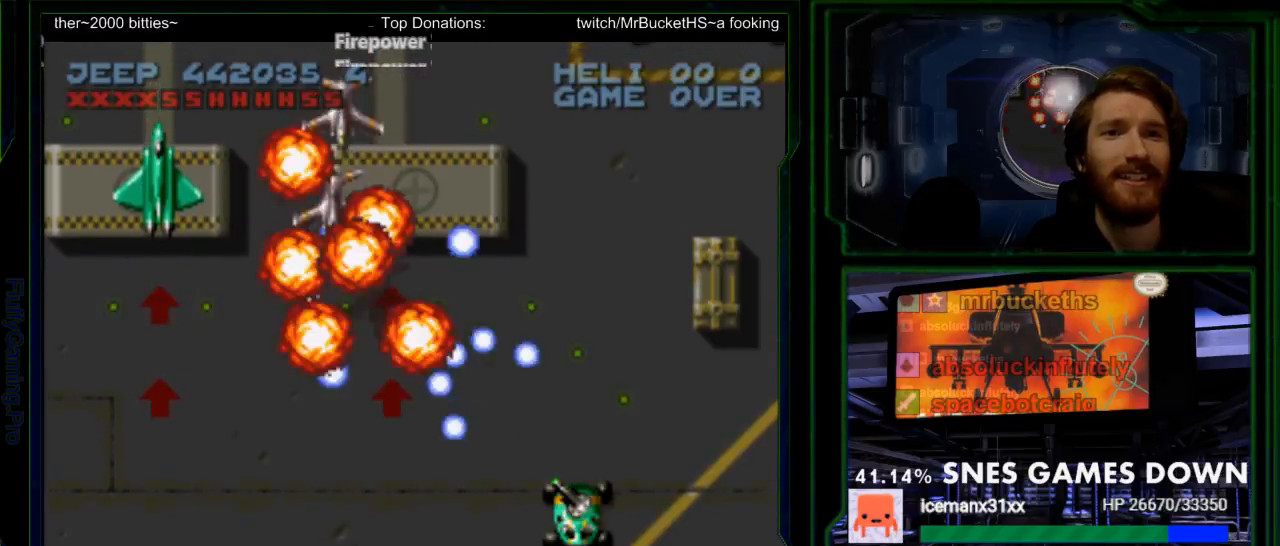
{"buttons": ["Y", "DPAD_DOWN"], "events": [[67, "DPAD_UP", "down"], [250, "DPAD_RIGHT", "down"], [283, "DPAD_UP", "up"], [417, "DPAD_DOWN", "down"], [450, "DPAD_RIGHT", "up"]]}
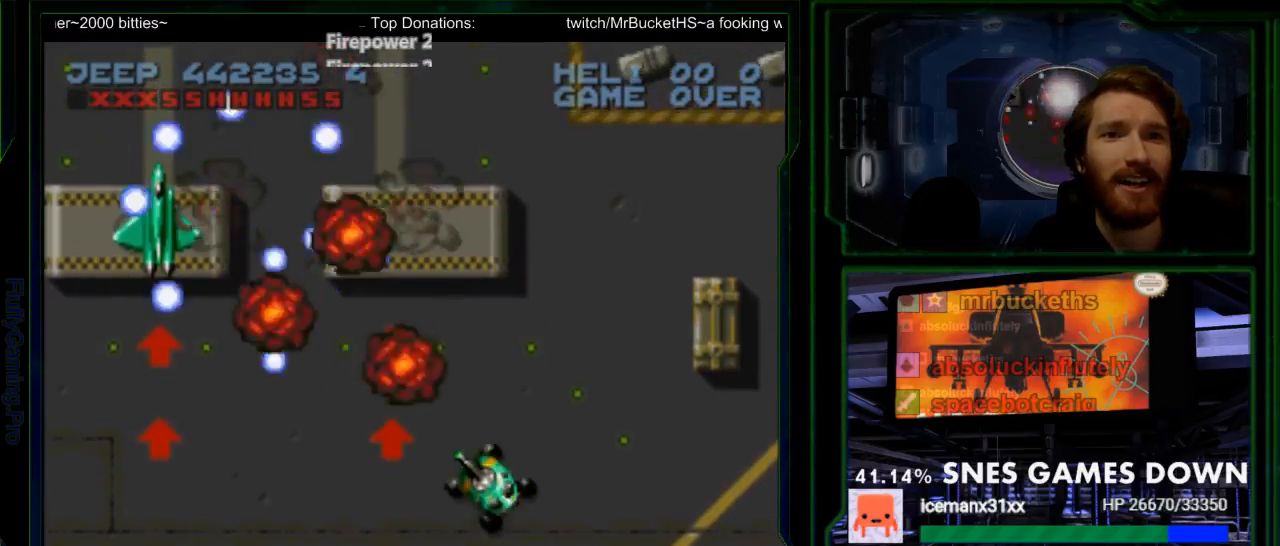
{"buttons": ["Y", "DPAD_LEFT"], "events": [[17, "DPAD_DOWN", "up"], [17, "DPAD_LEFT", "down"]]}
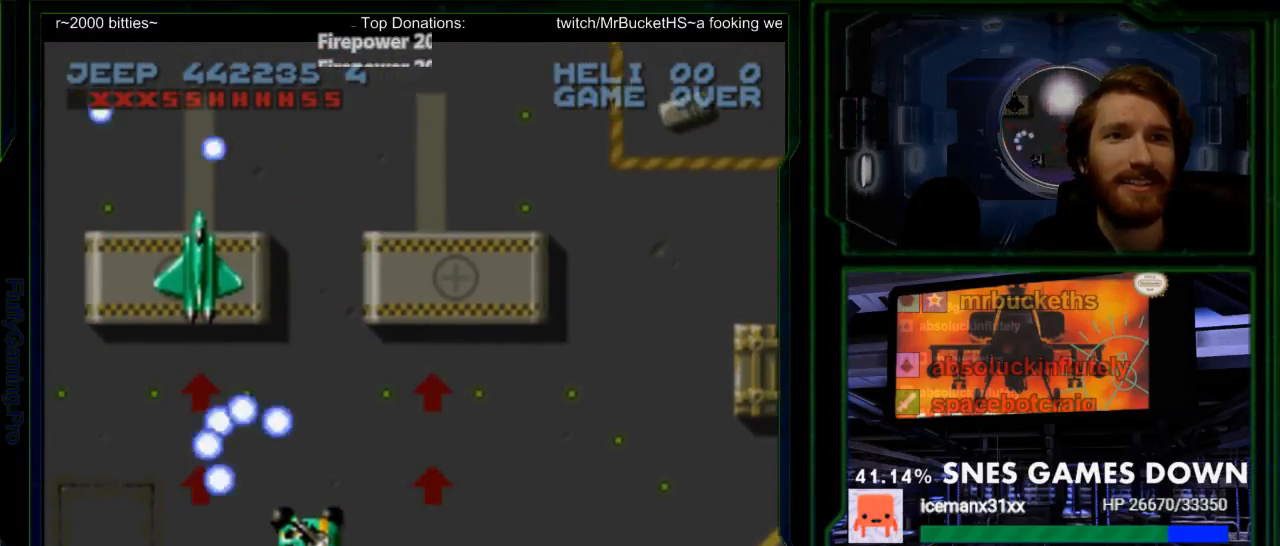
{"buttons": ["DPAD_UP"], "events": [[100, "Y", "up"], [167, "DPAD_LEFT", "up"], [167, "DPAD_UP", "down"]]}
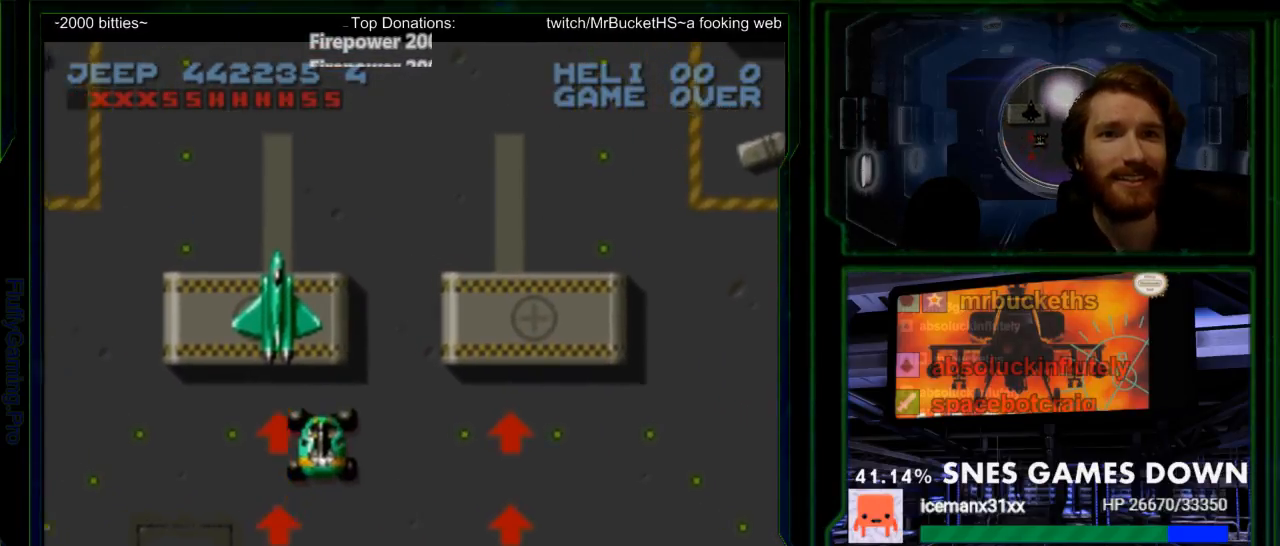
{"buttons": [], "events": [[17, "DPAD_LEFT", "down"], [117, "DPAD_LEFT", "up"], [400, "DPAD_UP", "up"]]}
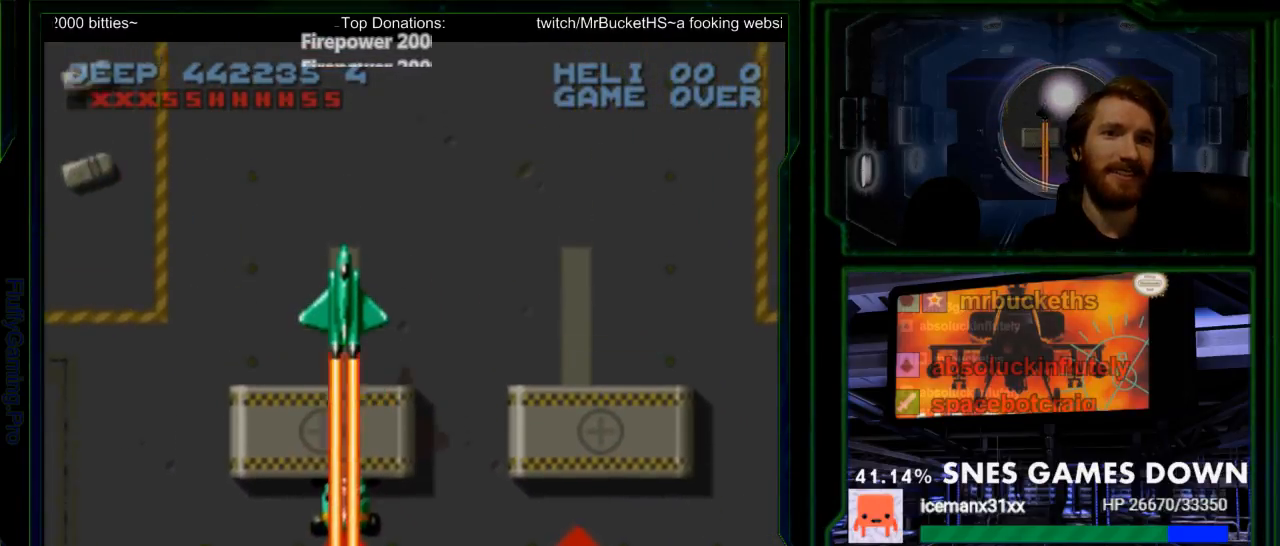
{"buttons": ["DPAD_DOWN"]}
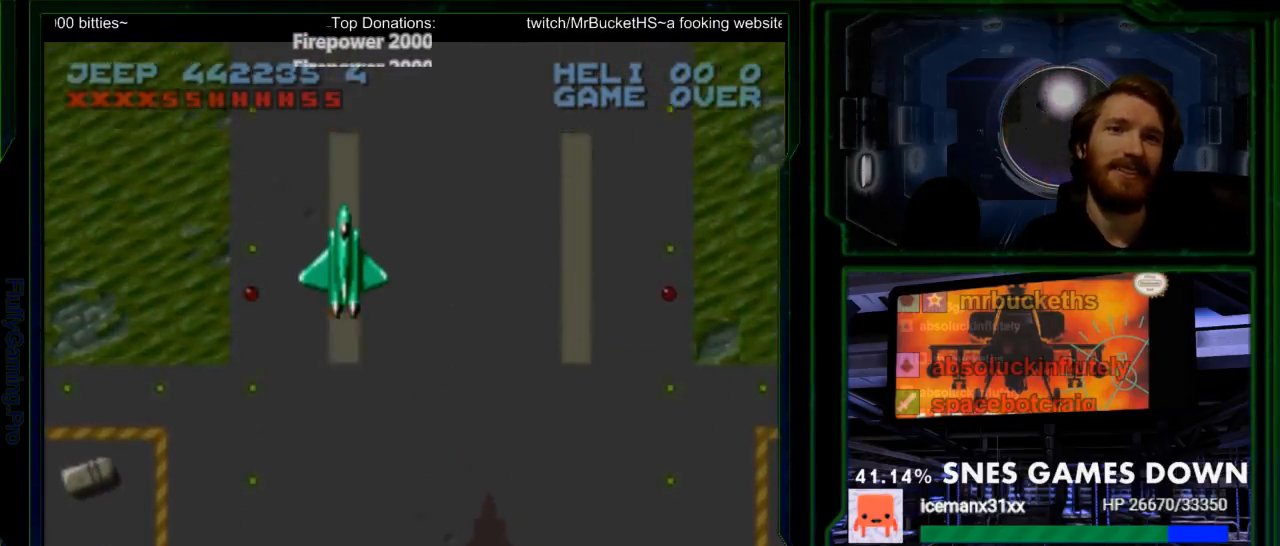
{"buttons": ["Y", "DPAD_DOWN"], "events": [[100, "Y", "down"], [200, "DPAD_DOWN", "up"], [483, "DPAD_DOWN", "down"]]}
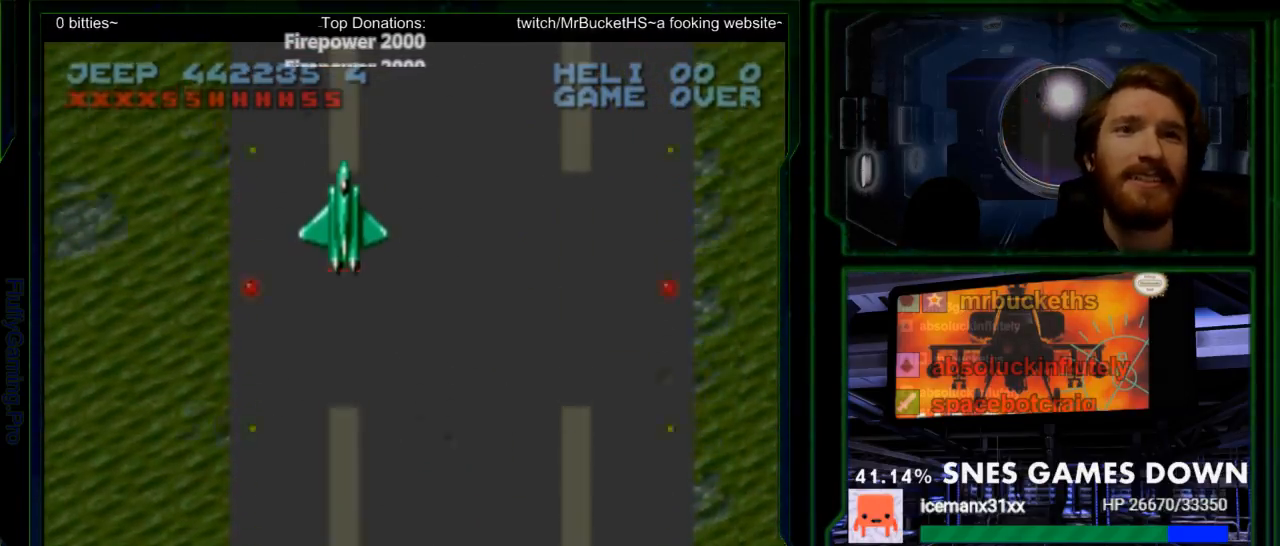
{"buttons": ["DPAD_DOWN"], "events": [[367, "Y", "up"]]}
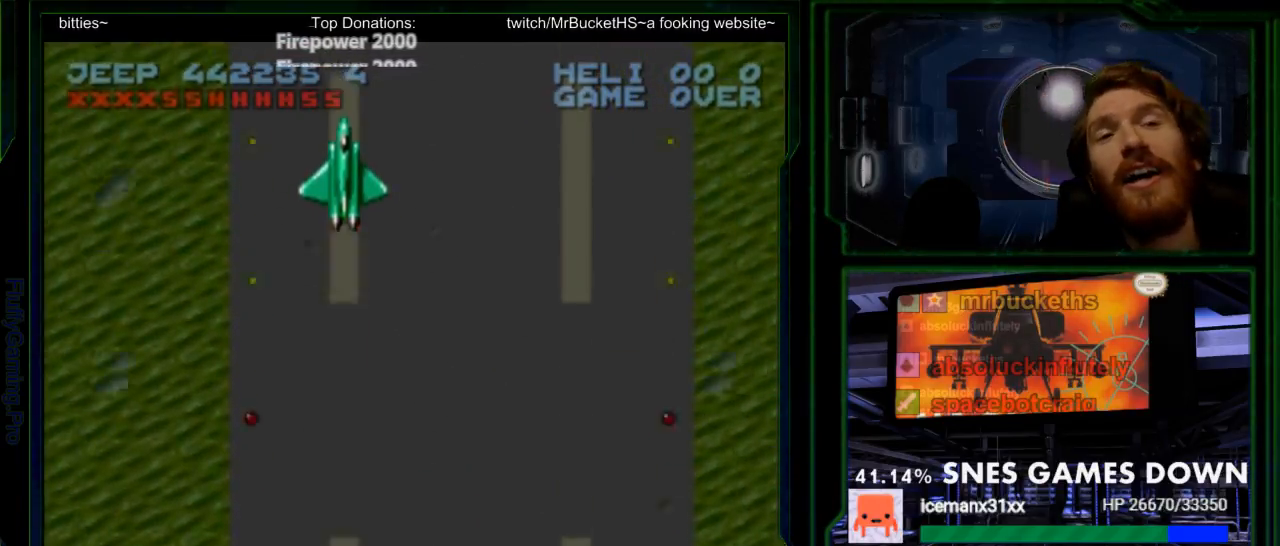
{"buttons": ["Y"], "events": [[33, "DPAD_DOWN", "up"], [217, "Y", "down"]]}
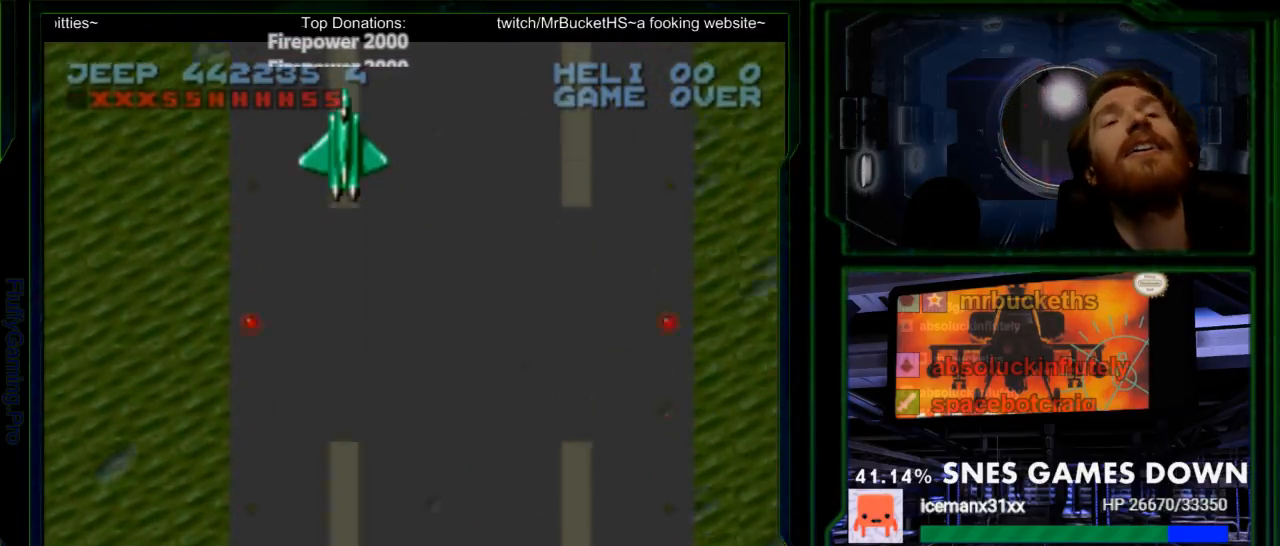
{"buttons": ["Y"], "events": []}
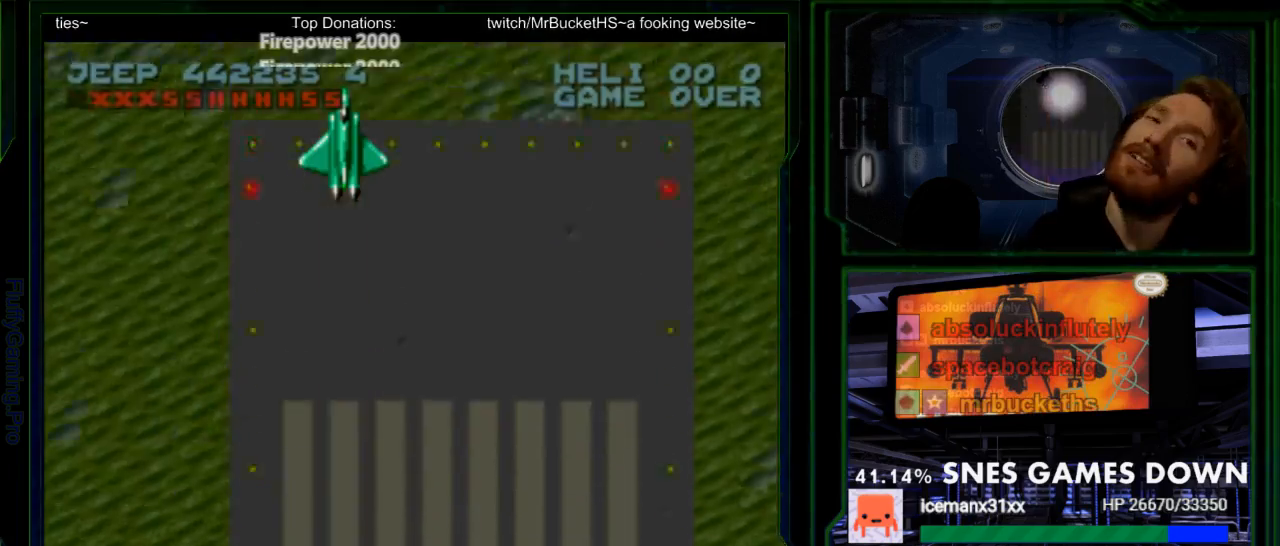
{"buttons": ["Y"], "events": []}